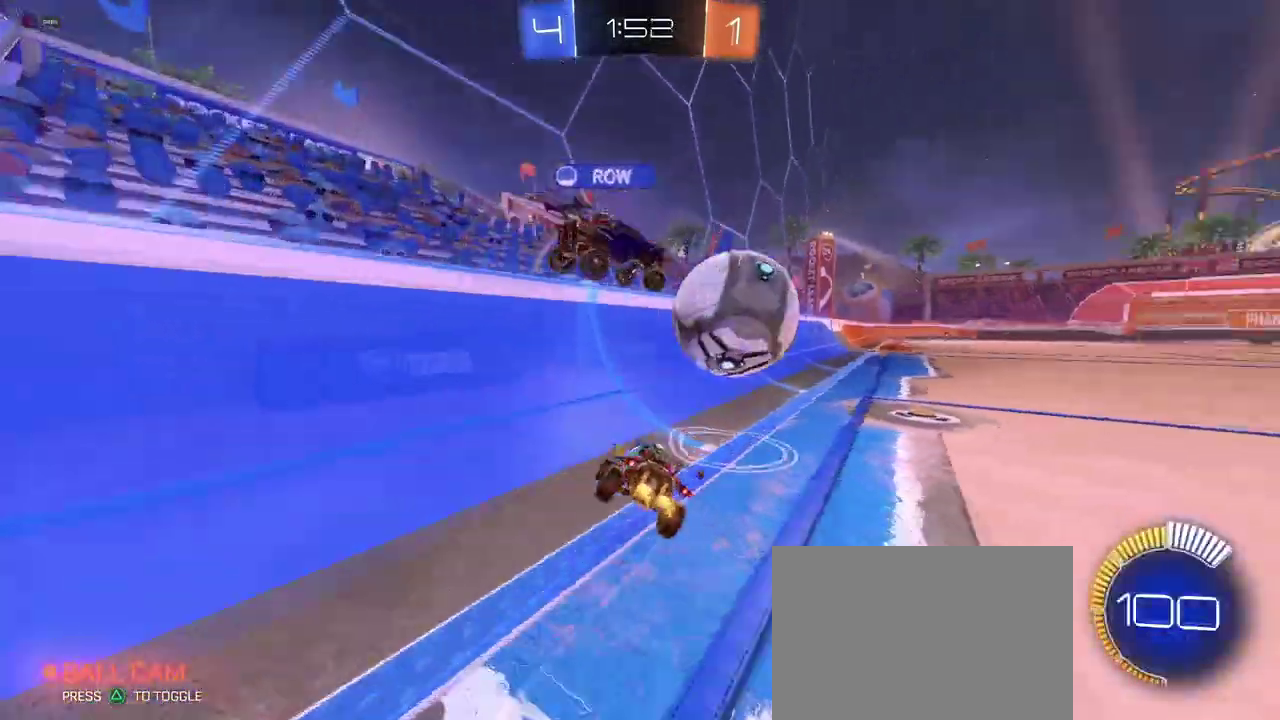
Gameplay with a controller (PlayStation layout); each line is a JSON object with the inputs held at the frame after it. "events" lists button and stick changes between this image and that frame as [ms after this image, input, new state], when the widget could be followed in between. This document gives stick clicks only as held states, not as events. Not read: L1 R1 R2.
{"buttons": [], "left_stick": "down-right", "right_stick": "center", "events": []}
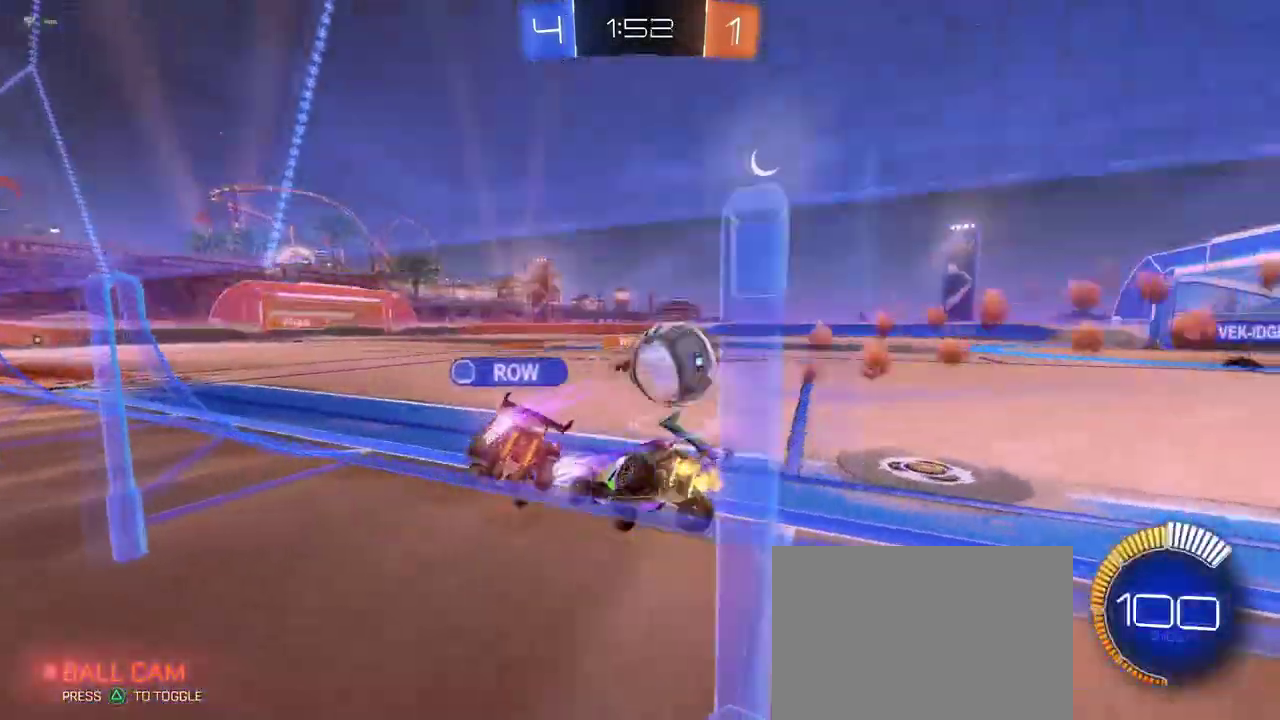
{"buttons": [], "left_stick": "center", "right_stick": "center", "events": [[333, "left_stick", "right"], [417, "left_stick", "center"]]}
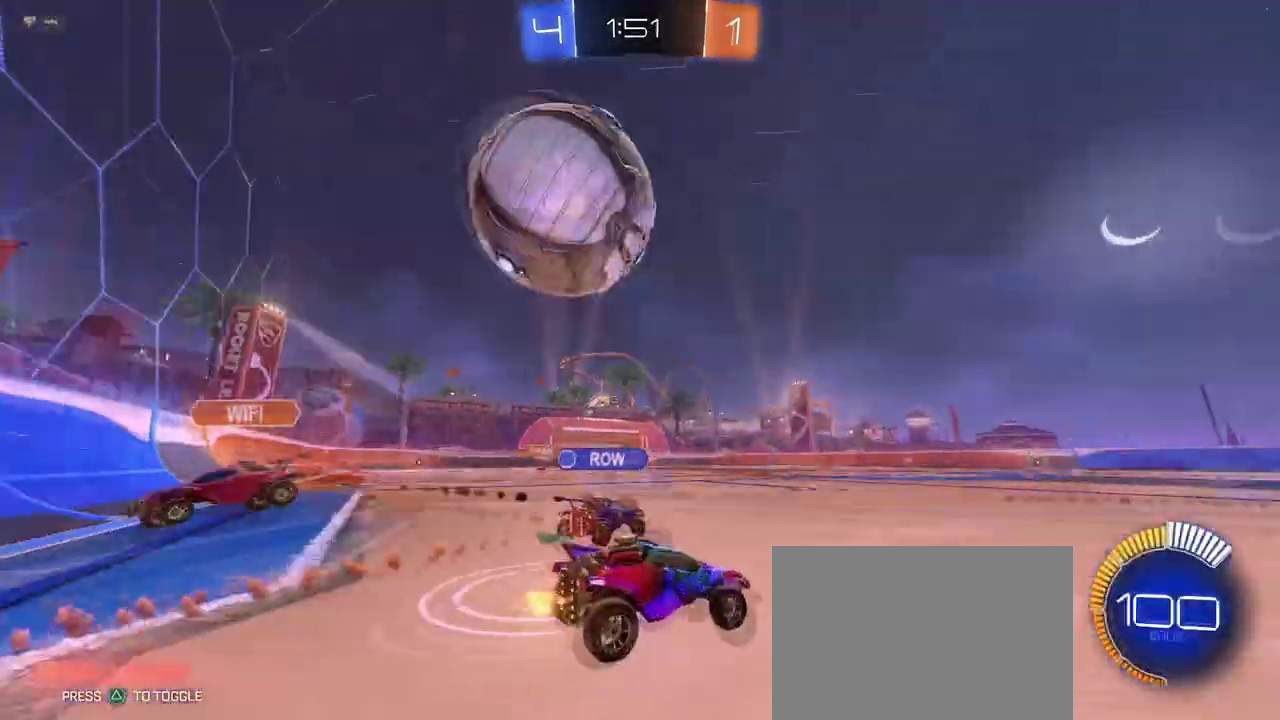
{"buttons": ["TRIANGLE"], "left_stick": "center", "right_stick": "center", "events": [[217, "left_stick", "right"], [417, "left_stick", "center"], [451, "TRIANGLE", "down"]]}
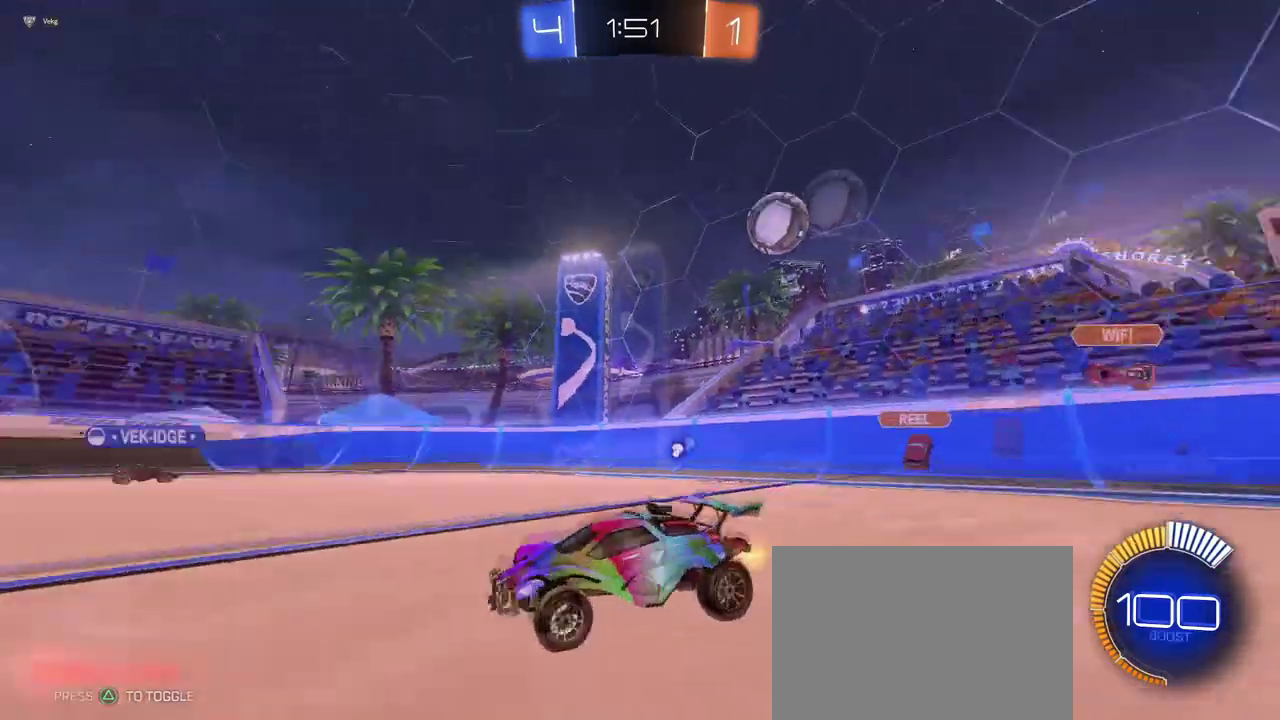
{"buttons": ["TRIANGLE"], "left_stick": "center", "right_stick": "center", "events": [[33, "left_stick", "left"], [83, "TRIANGLE", "up"], [133, "left_stick", "center"], [400, "TRIANGLE", "down"]]}
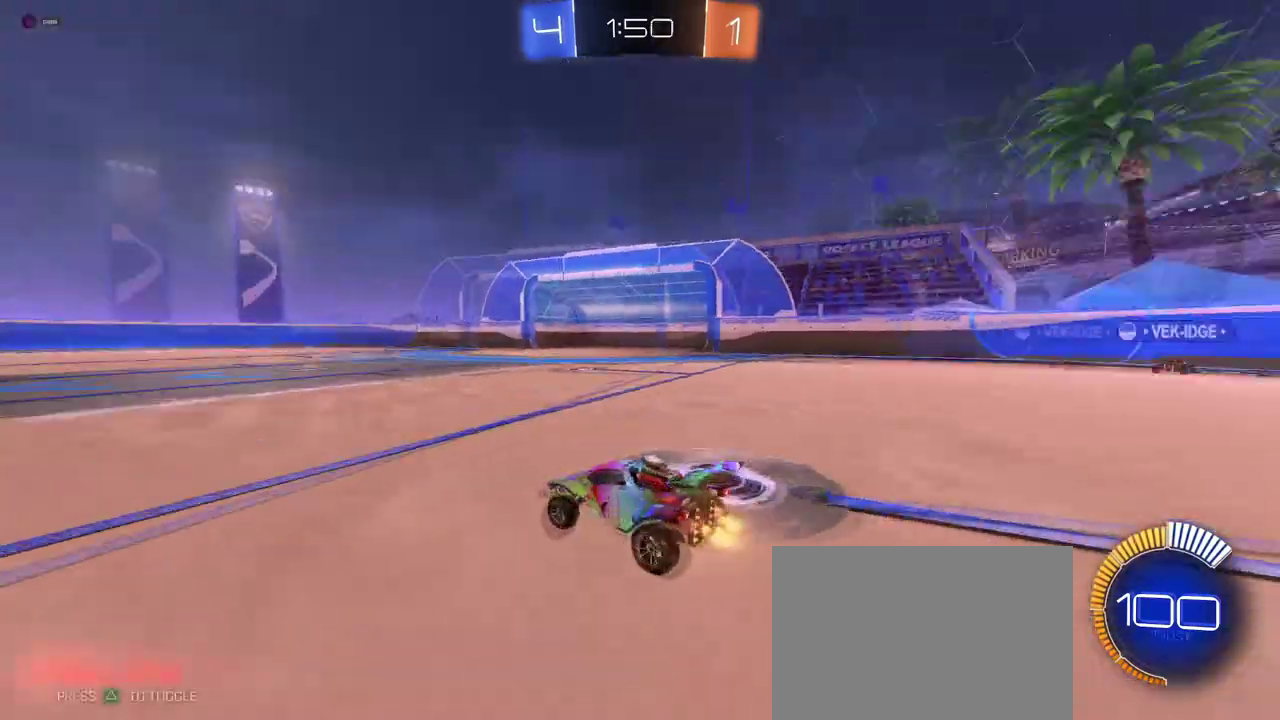
{"buttons": [], "left_stick": "center", "right_stick": "center", "events": [[34, "TRIANGLE", "up"], [150, "left_stick", "right"], [351, "left_stick", "center"]]}
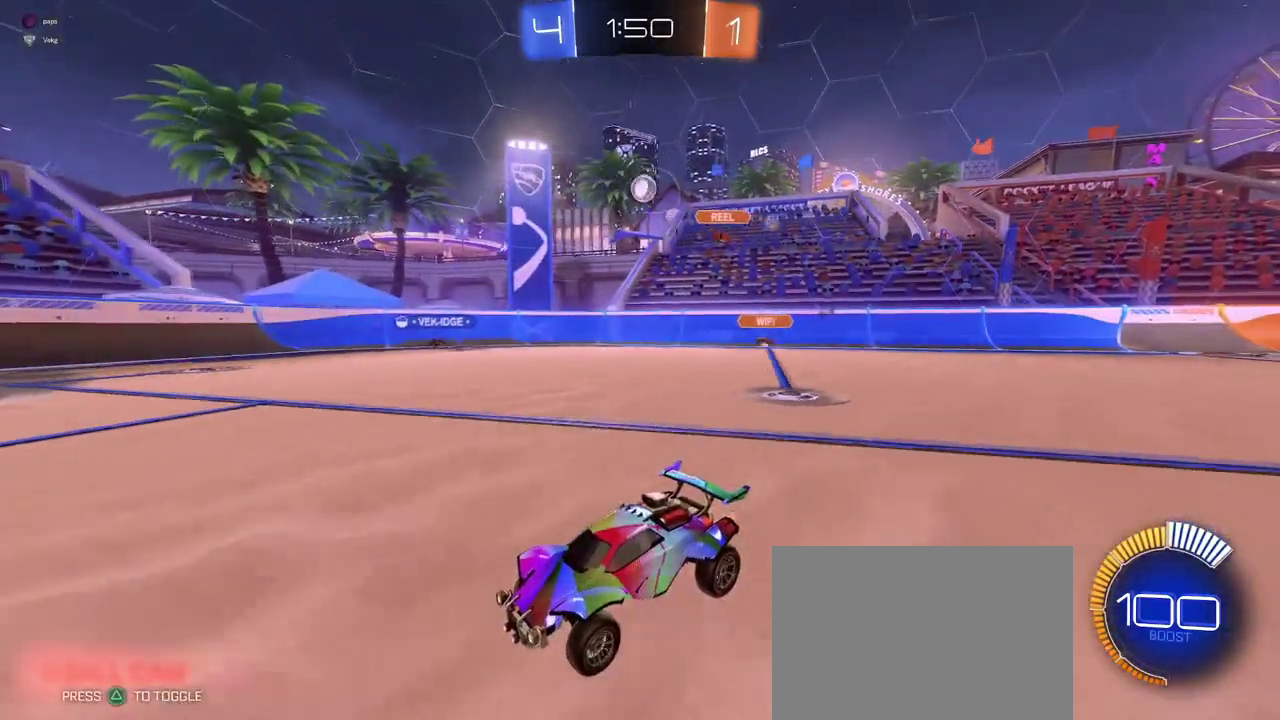
{"buttons": [], "left_stick": "right", "right_stick": "center", "events": [[367, "left_stick", "right"]]}
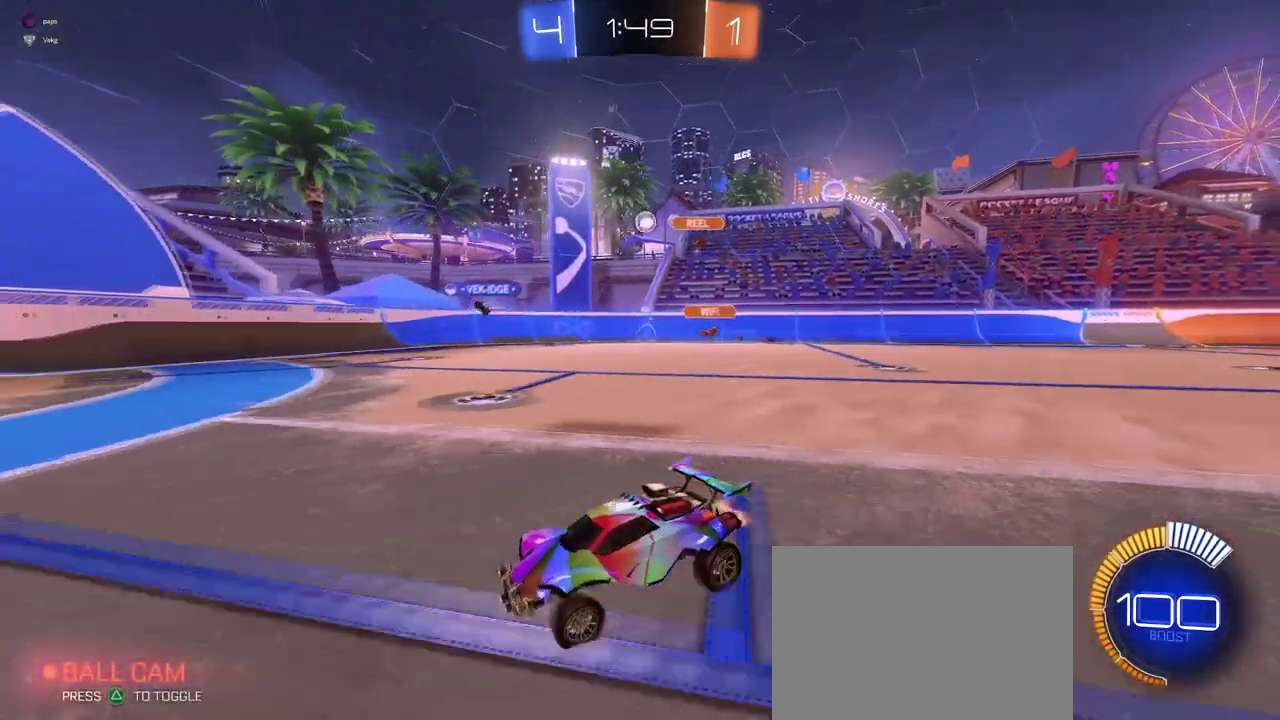
{"buttons": [], "left_stick": "right", "right_stick": "center", "events": [[84, "left_stick", "center"], [284, "left_stick", "left"], [417, "left_stick", "center"], [501, "left_stick", "right"]]}
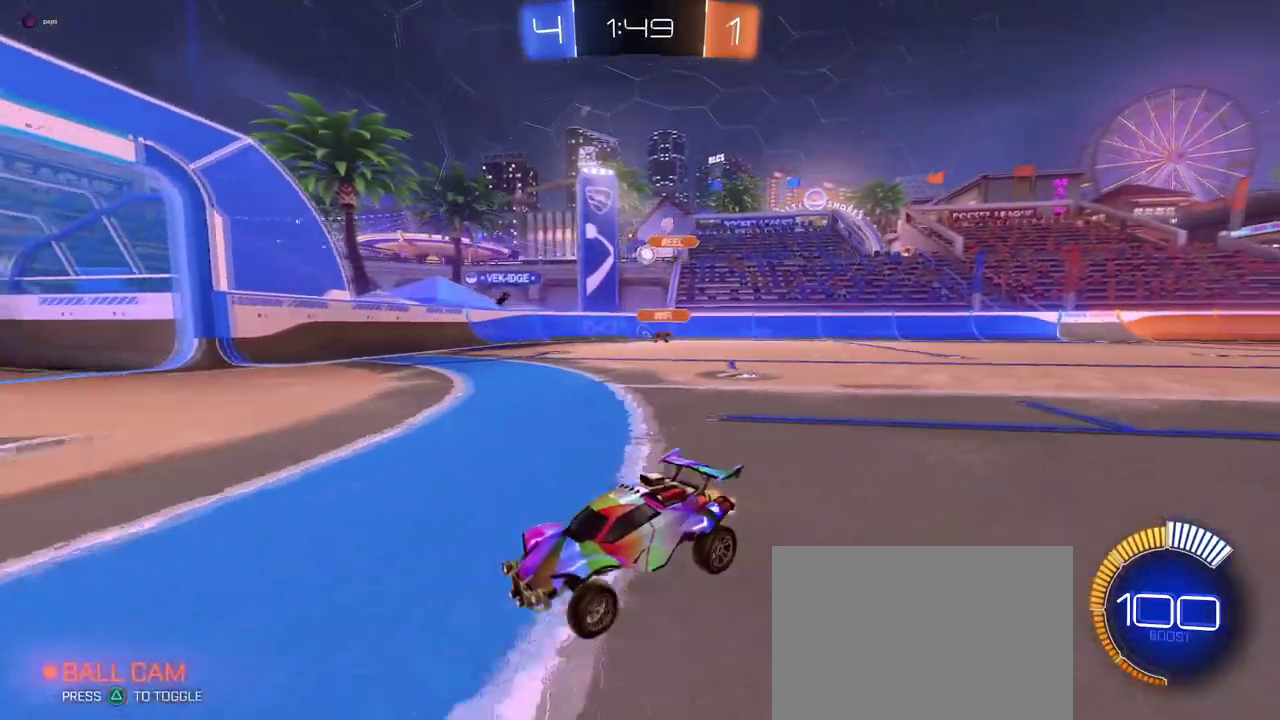
{"buttons": [], "left_stick": "right", "right_stick": "center", "events": [[333, "SQUARE", "down"], [483, "SQUARE", "up"]]}
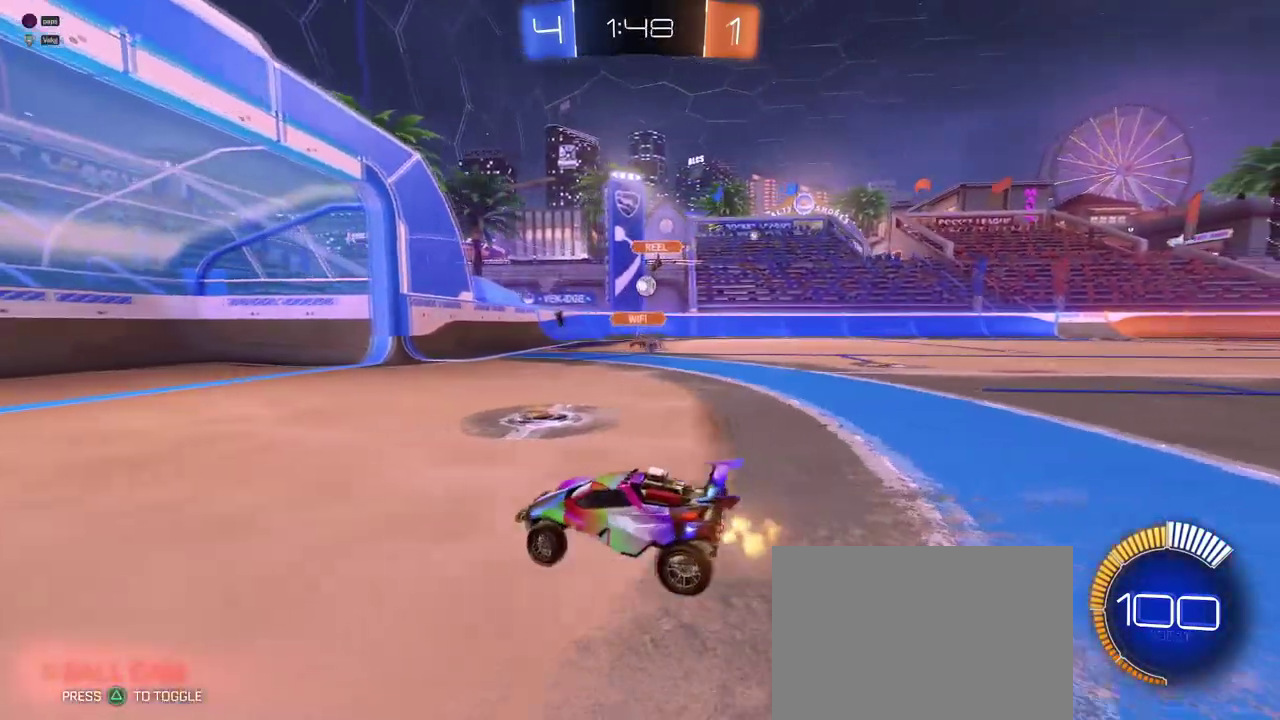
{"buttons": [], "left_stick": "left", "right_stick": "center", "events": [[317, "left_stick", "center"], [401, "left_stick", "left"]]}
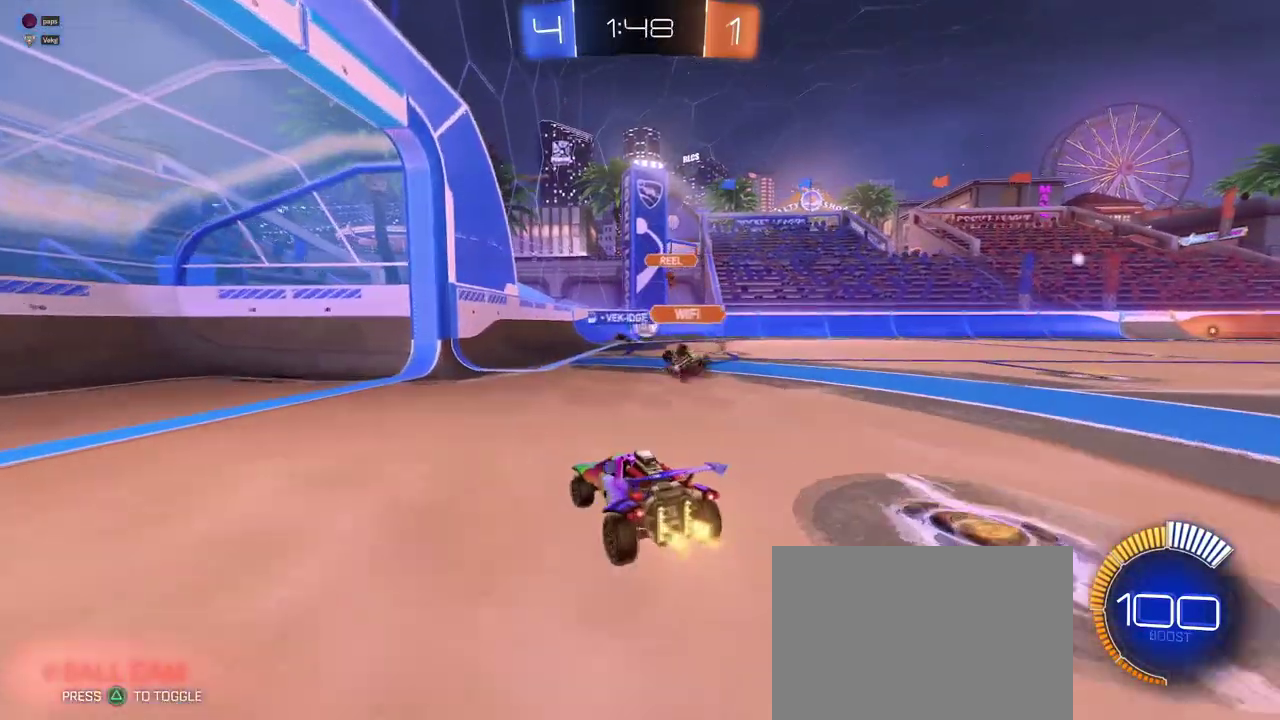
{"buttons": [], "left_stick": "right", "right_stick": "center", "events": [[50, "left_stick", "center"], [116, "left_stick", "right"]]}
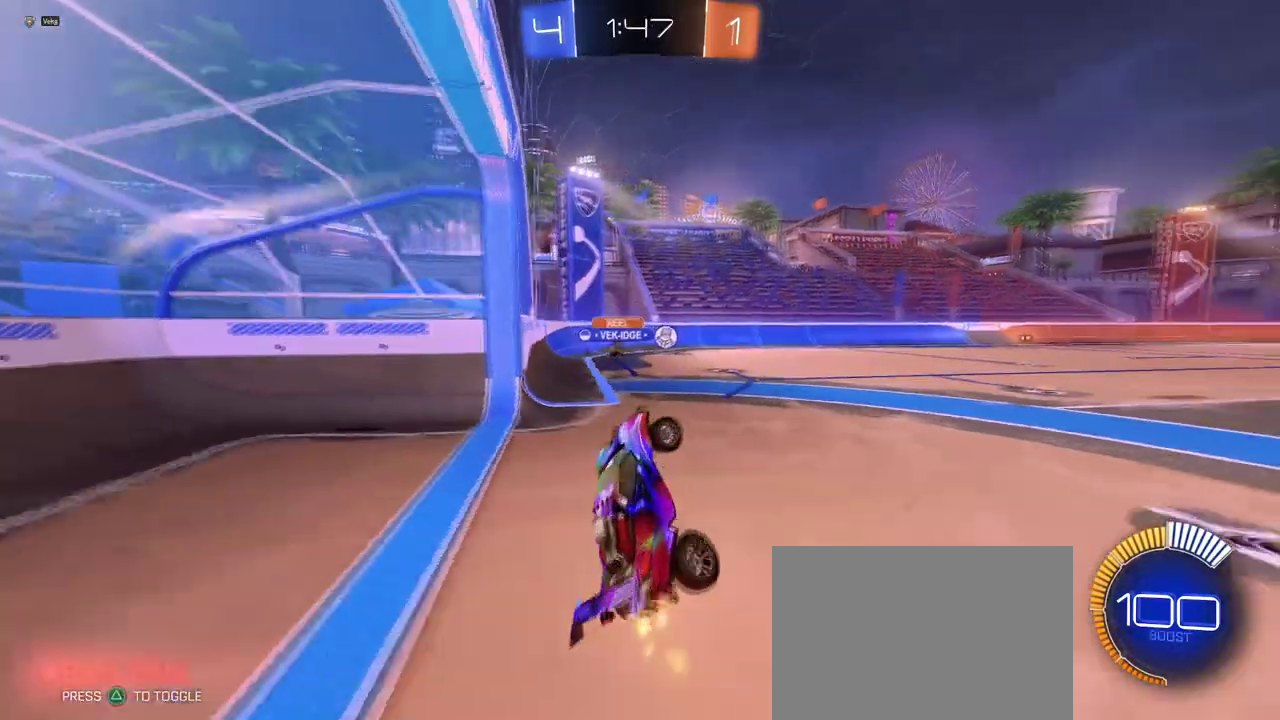
{"buttons": [], "left_stick": "left", "right_stick": "center", "events": [[167, "left_stick", "center"], [184, "SQUARE", "down"], [250, "left_stick", "left"], [317, "SQUARE", "up"]]}
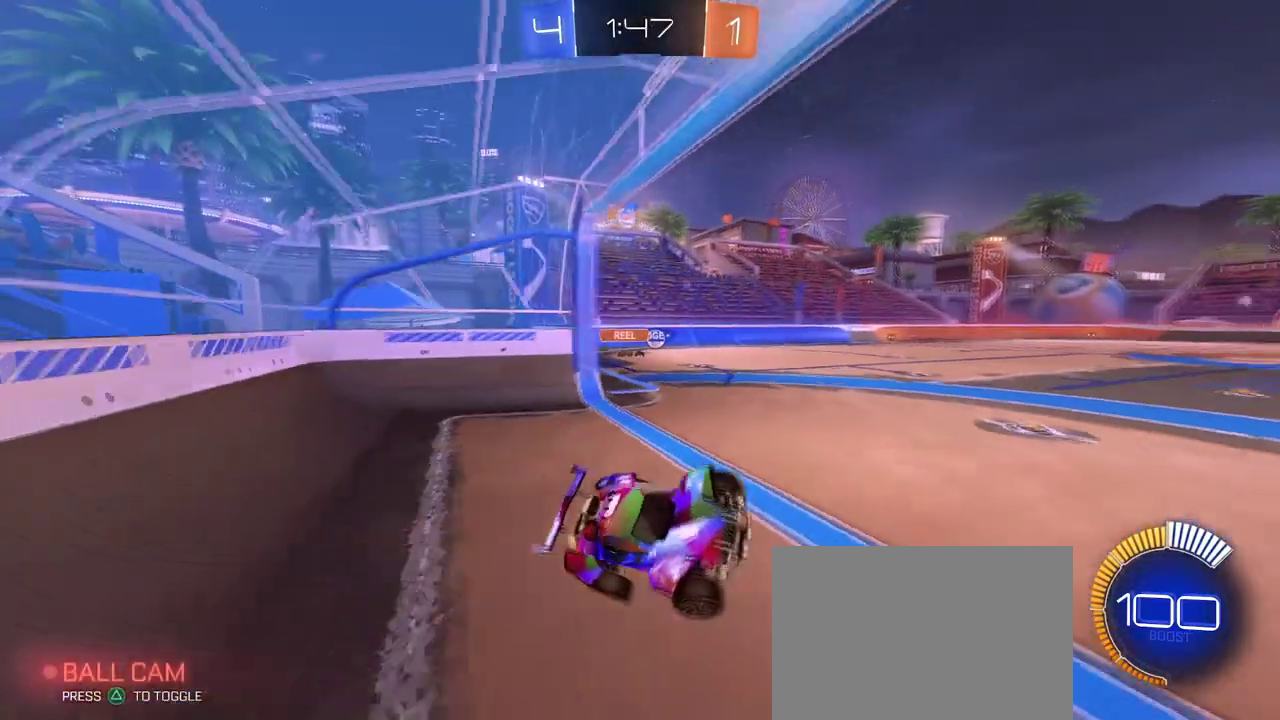
{"buttons": [], "left_stick": "left", "right_stick": "center", "events": [[100, "left_stick", "up-left"], [200, "SQUARE", "down"], [317, "SQUARE", "up"], [417, "left_stick", "left"]]}
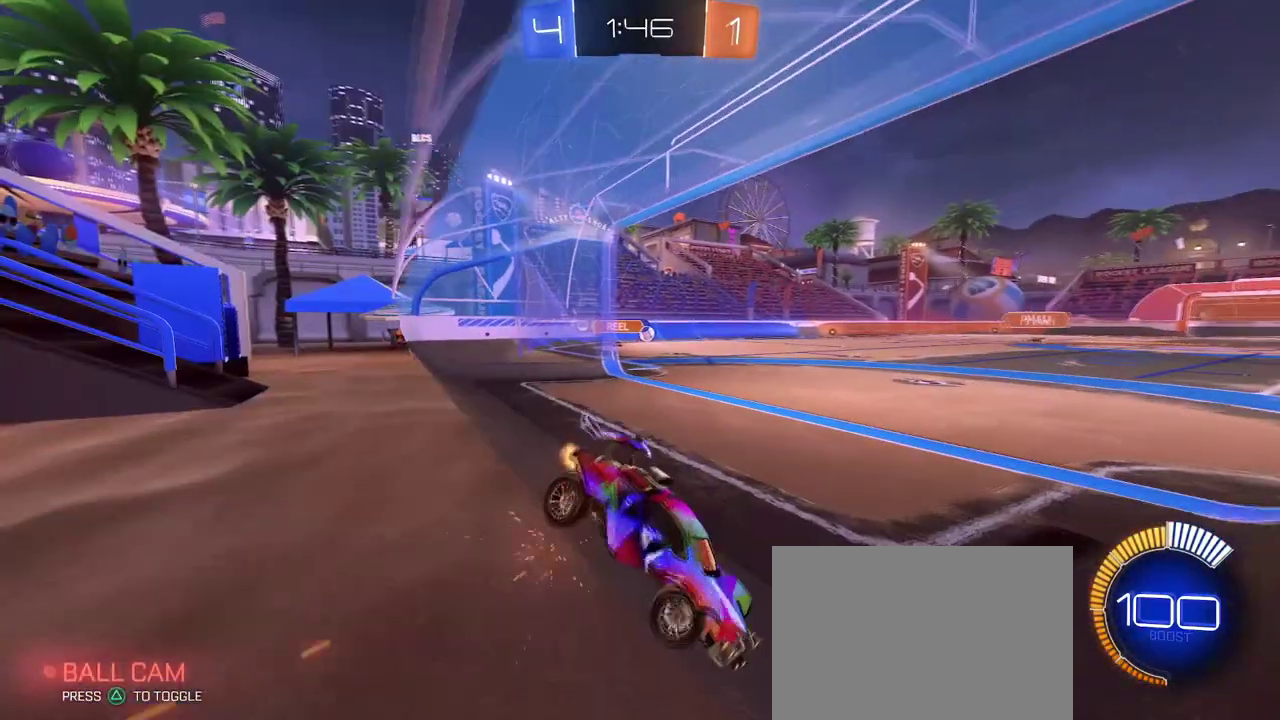
{"buttons": [], "left_stick": "left", "right_stick": "center", "events": []}
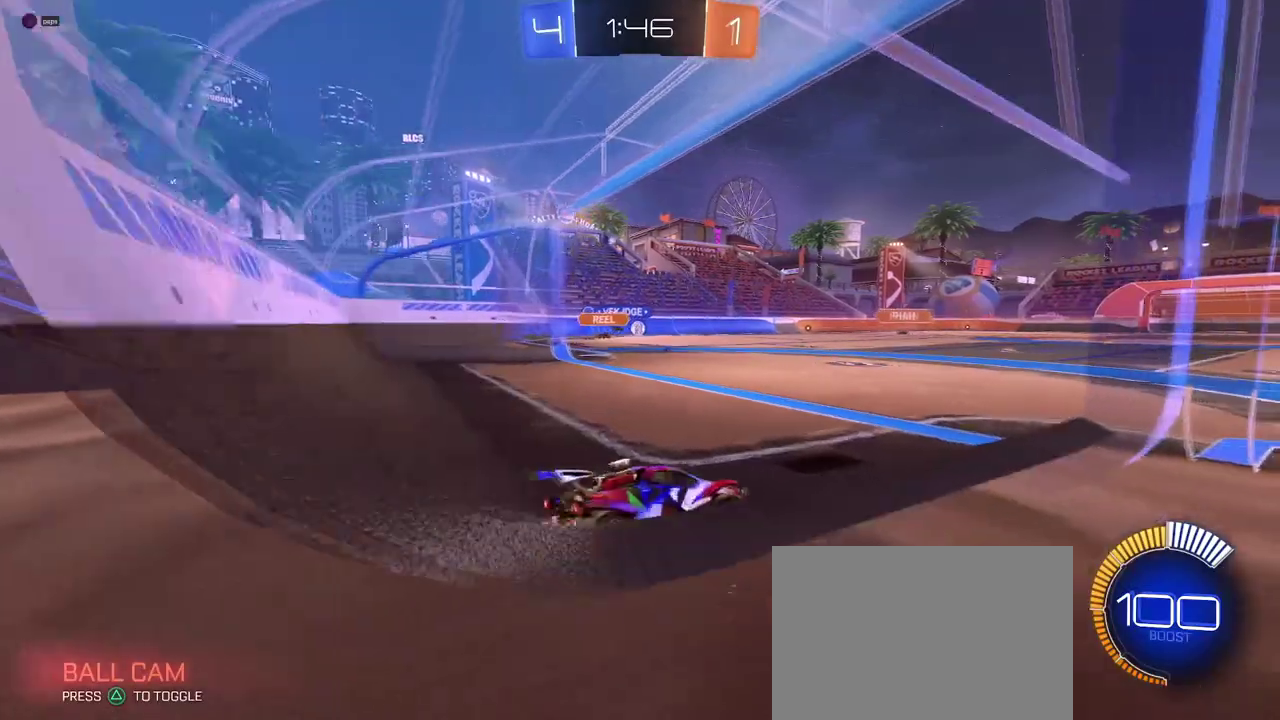
{"buttons": [], "left_stick": "center", "right_stick": "center", "events": [[417, "left_stick", "center"]]}
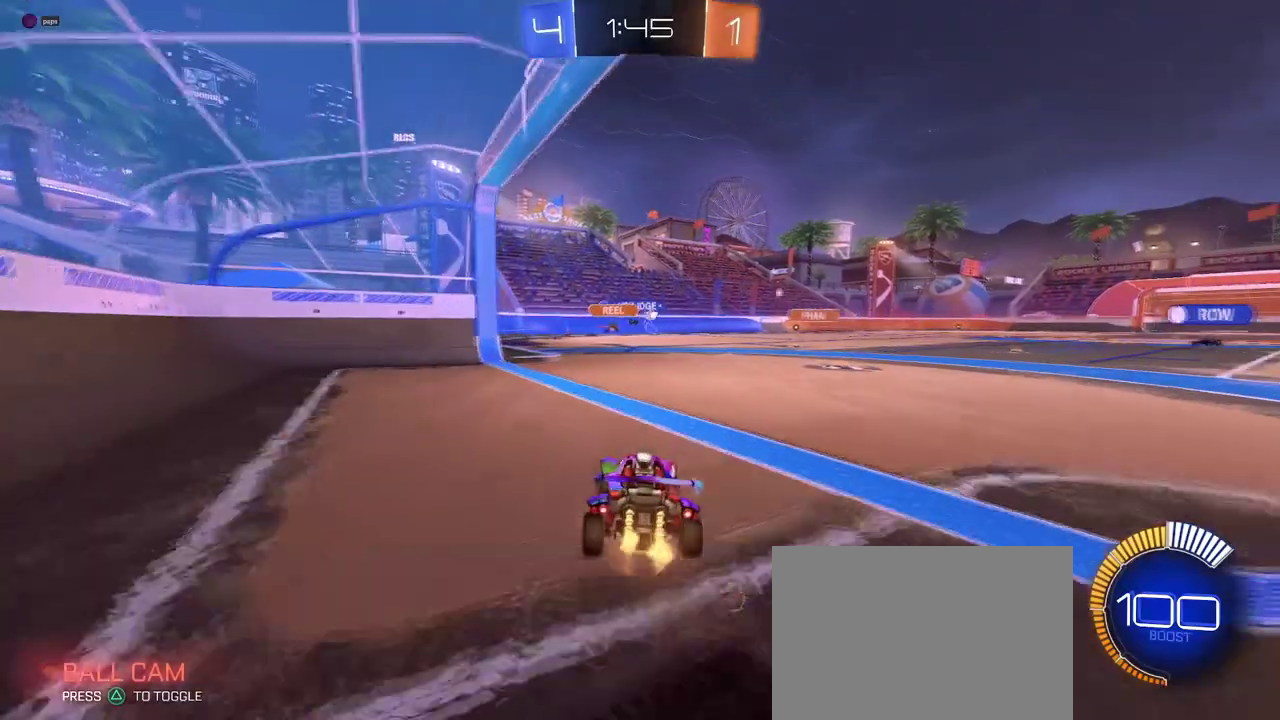
{"buttons": [], "left_stick": "center", "right_stick": "center", "events": []}
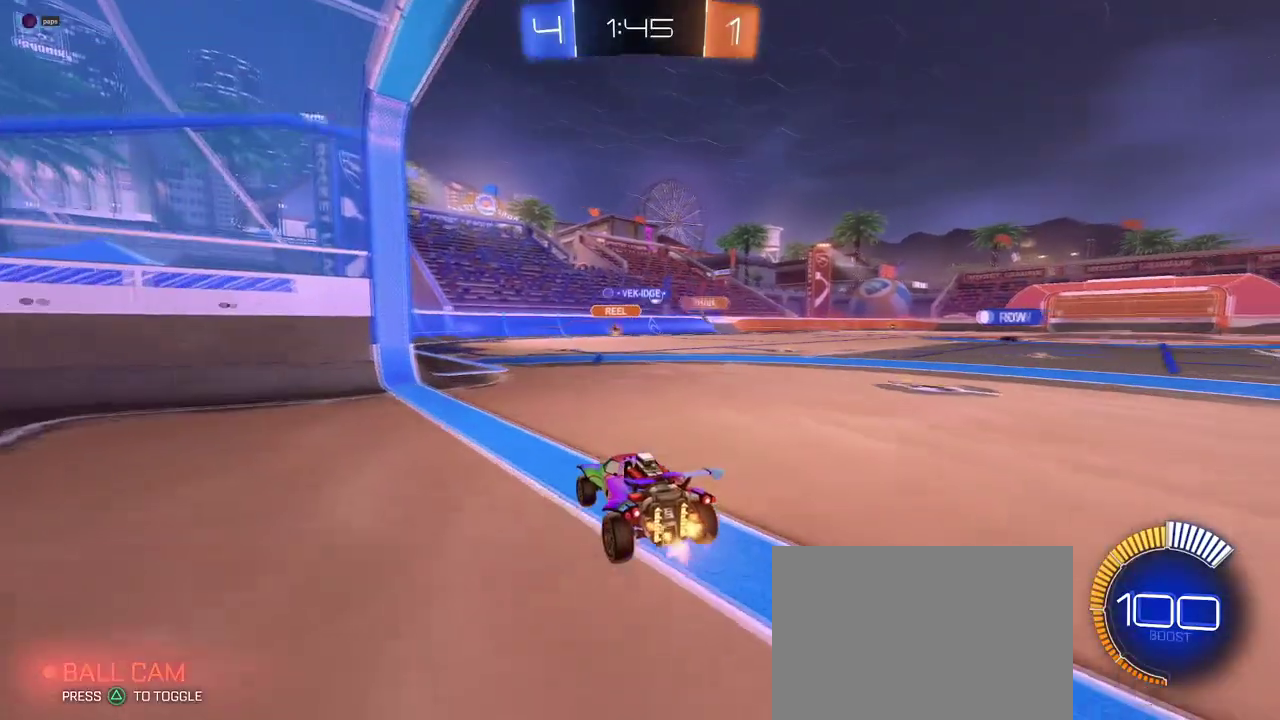
{"buttons": [], "left_stick": "right", "right_stick": "center", "events": [[367, "left_stick", "right"]]}
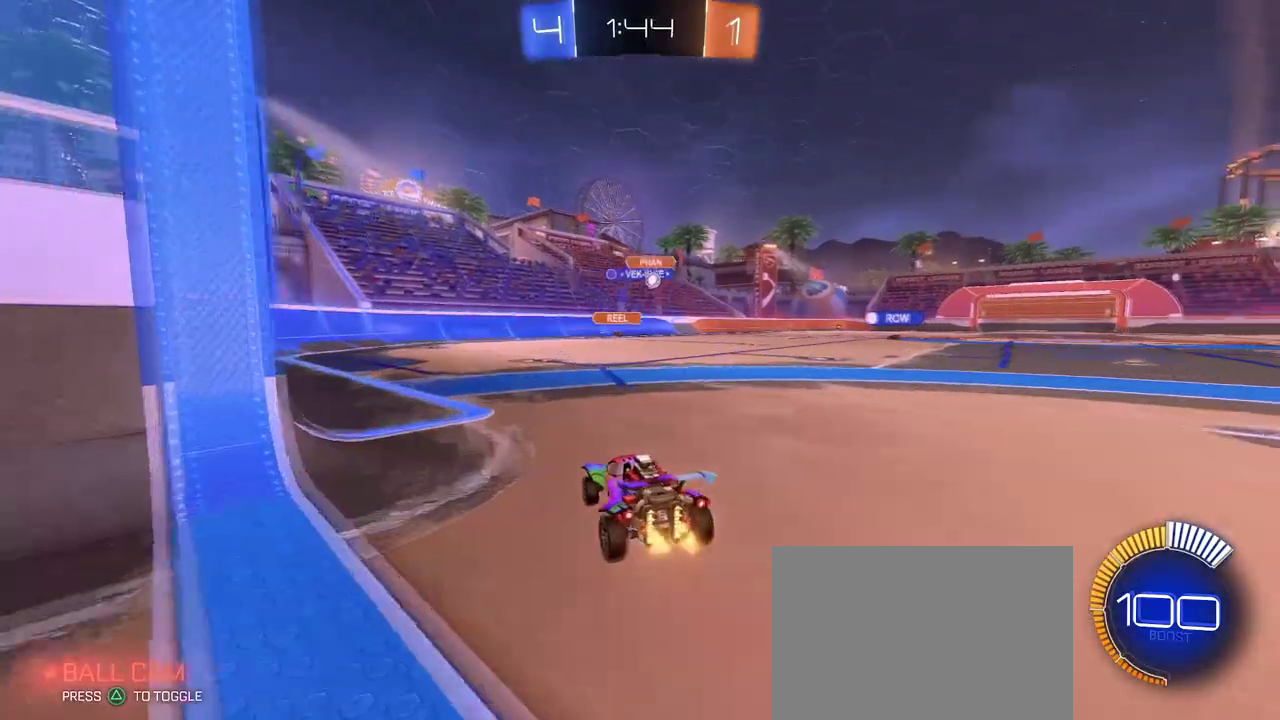
{"buttons": [], "left_stick": "right", "right_stick": "center", "events": [[34, "left_stick", "center"], [184, "left_stick", "right"], [300, "SQUARE", "down"], [451, "SQUARE", "up"]]}
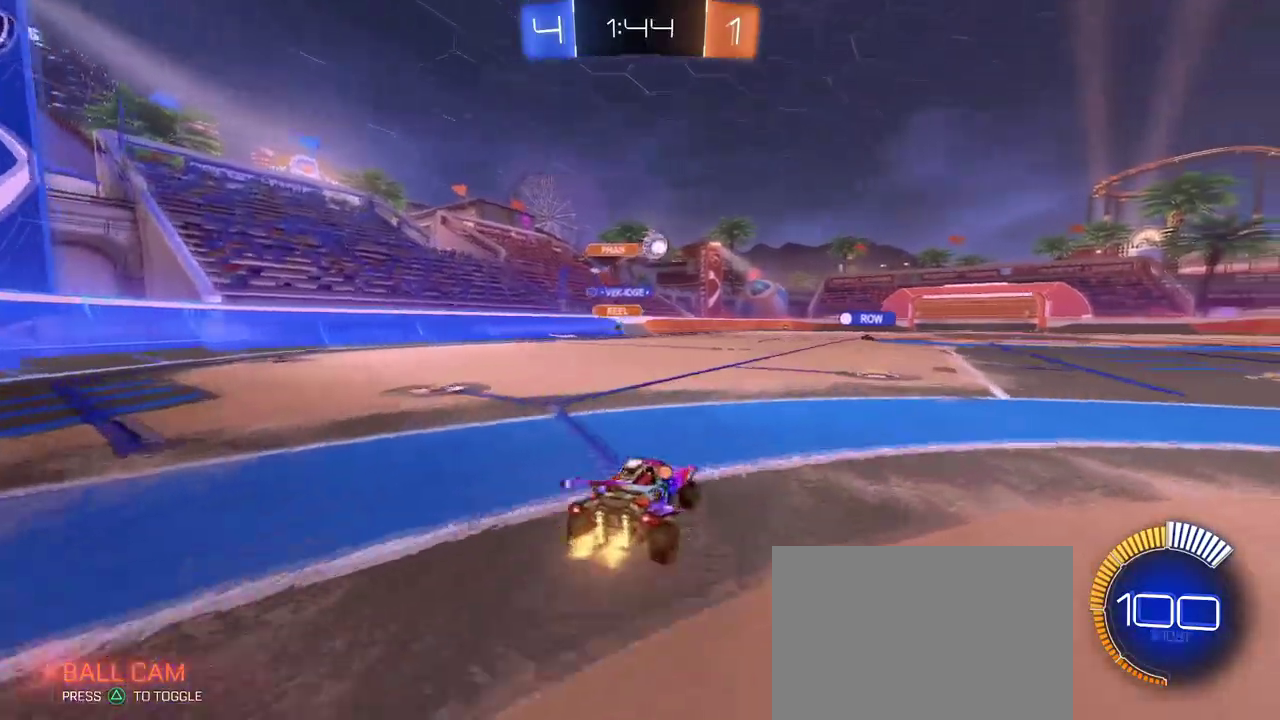
{"buttons": [], "left_stick": "right", "right_stick": "center", "events": []}
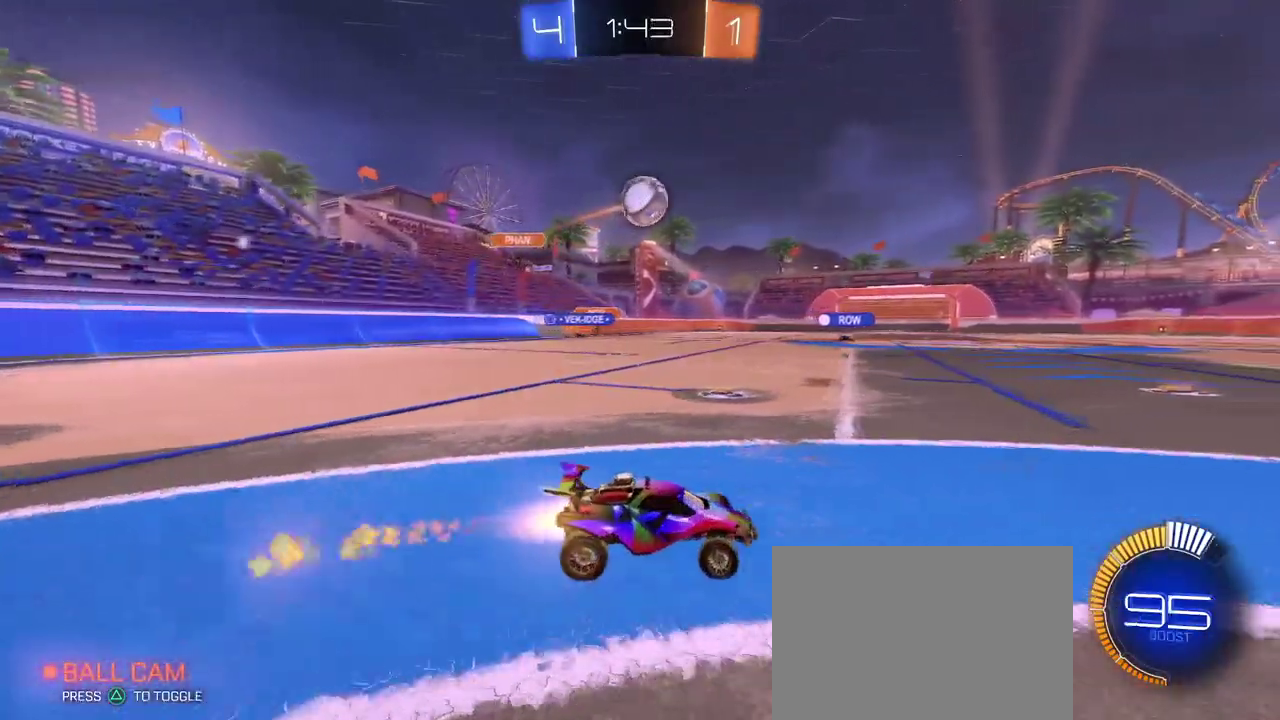
{"buttons": [], "left_stick": "up-left", "right_stick": "center", "events": [[284, "left_stick", "center"], [417, "left_stick", "up-left"]]}
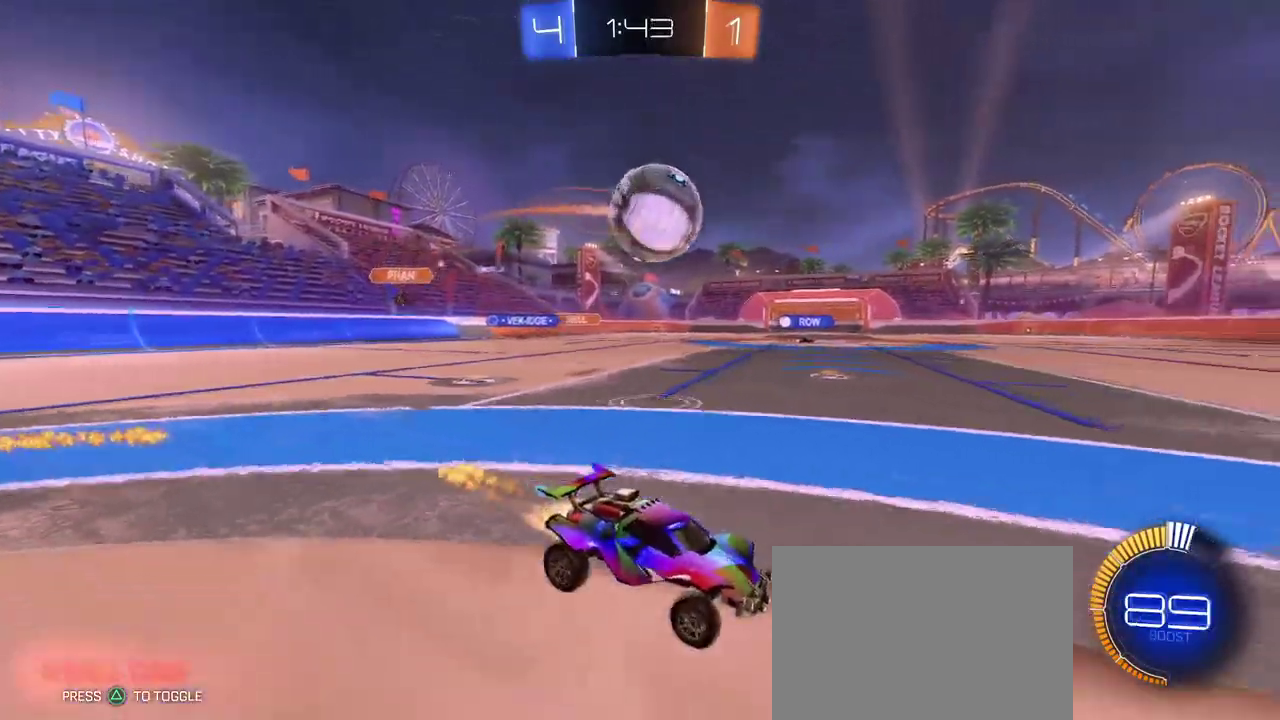
{"buttons": [], "left_stick": "left", "right_stick": "center", "events": [[50, "left_stick", "center"], [333, "left_stick", "left"]]}
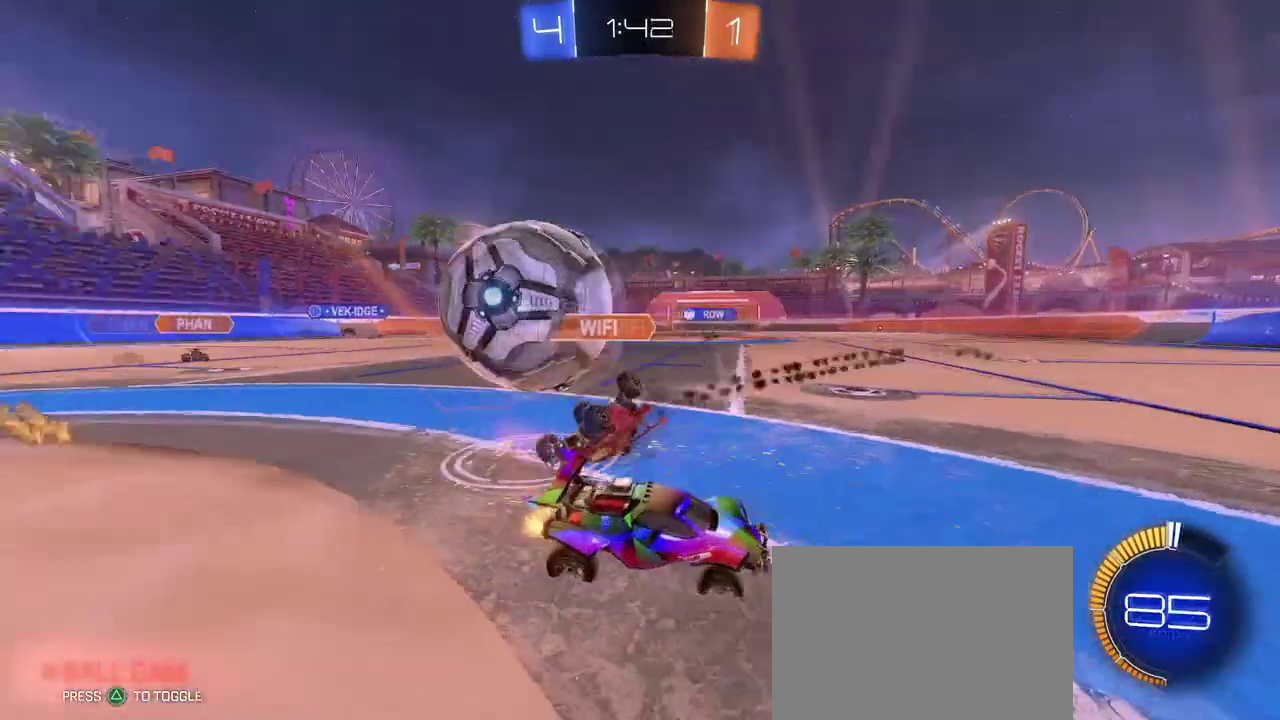
{"buttons": [], "left_stick": "right", "right_stick": "center", "events": [[217, "left_stick", "center"], [317, "left_stick", "right"]]}
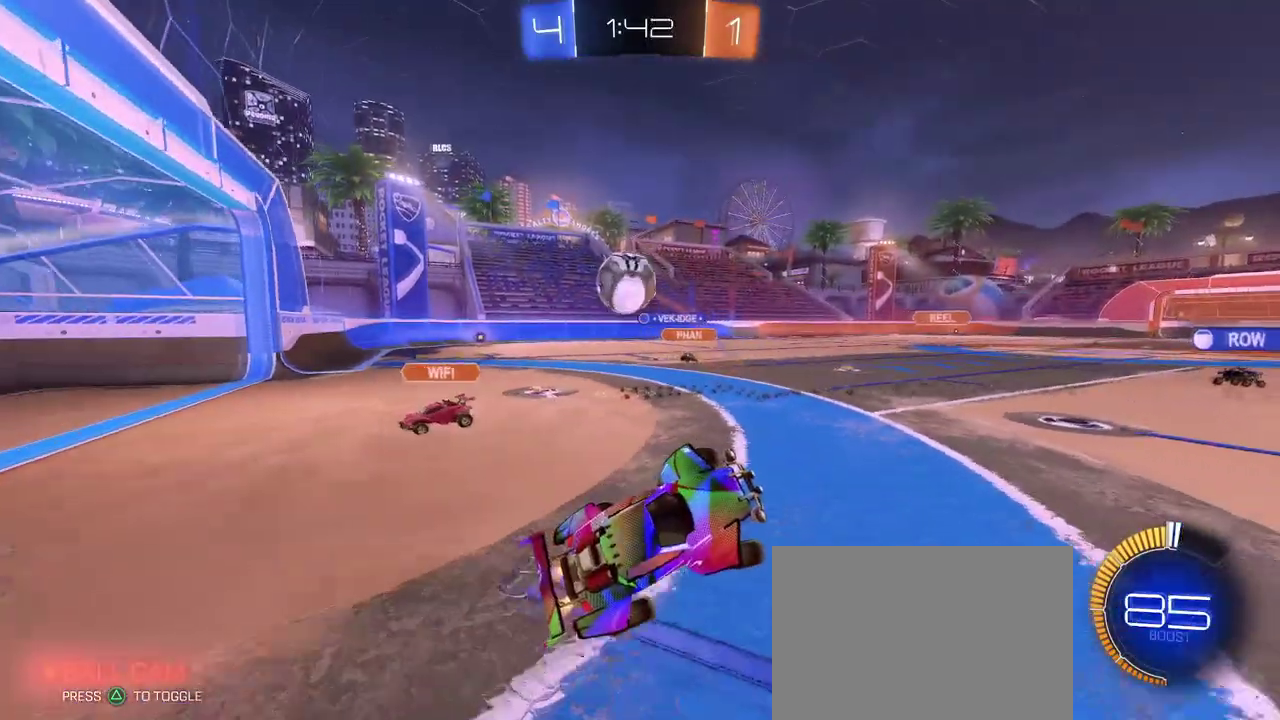
{"buttons": [], "left_stick": "up-left", "right_stick": "center", "events": [[33, "left_stick", "center"], [116, "left_stick", "up-left"]]}
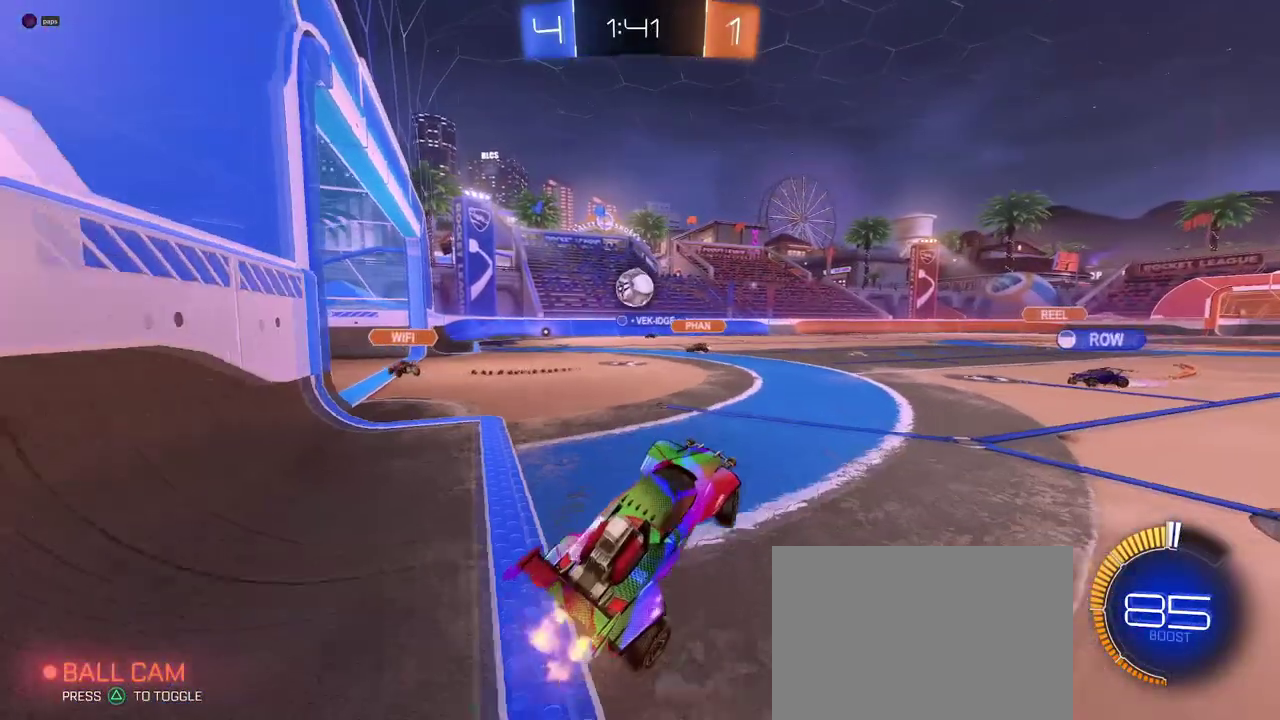
{"buttons": [], "left_stick": "up-left", "right_stick": "center", "events": []}
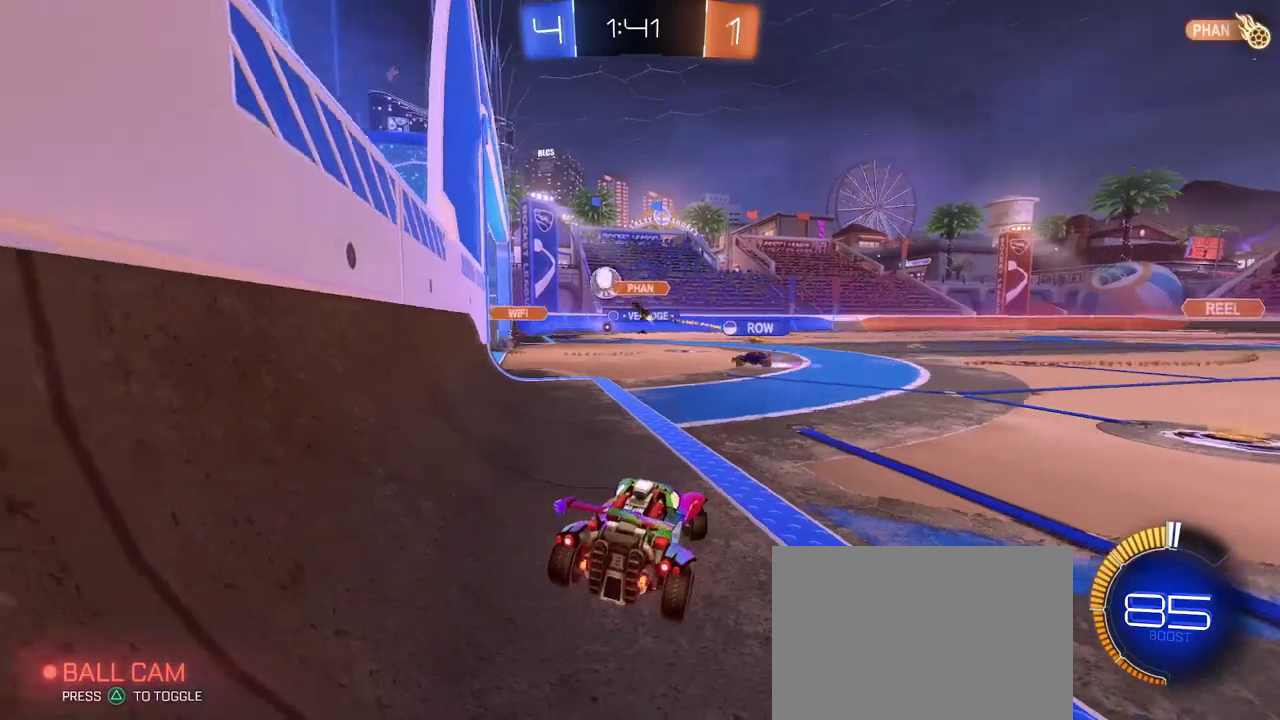
{"buttons": [], "left_stick": "center", "right_stick": "center", "events": [[300, "left_stick", "center"]]}
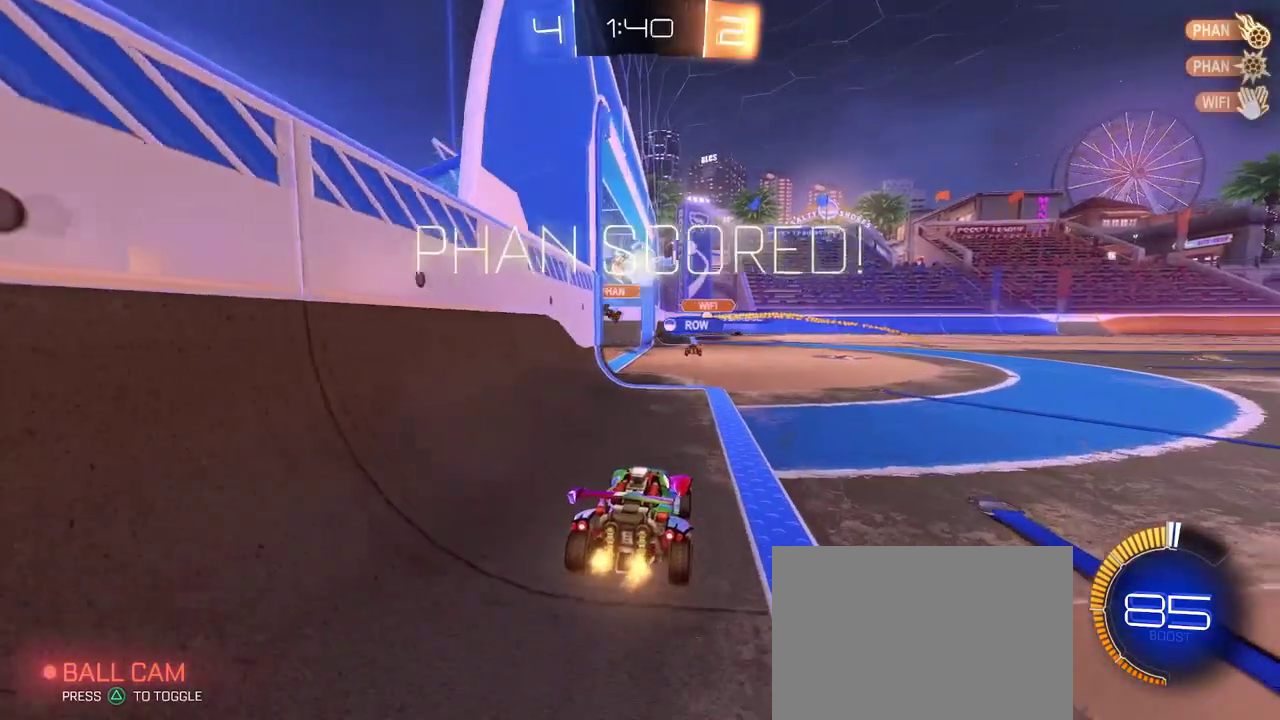
{"buttons": [], "left_stick": "right", "right_stick": "center", "events": [[234, "TRIANGLE", "down"], [384, "TRIANGLE", "up"], [384, "left_stick", "right"]]}
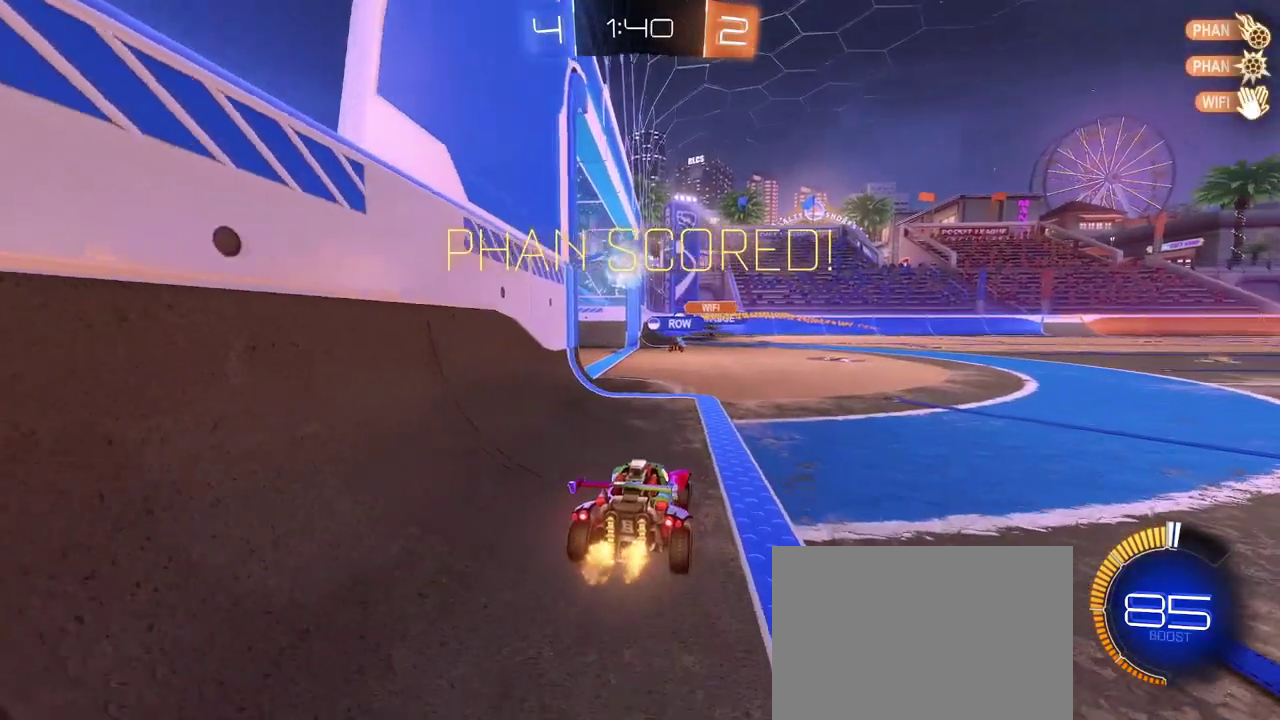
{"buttons": [], "left_stick": "right", "right_stick": "center", "events": []}
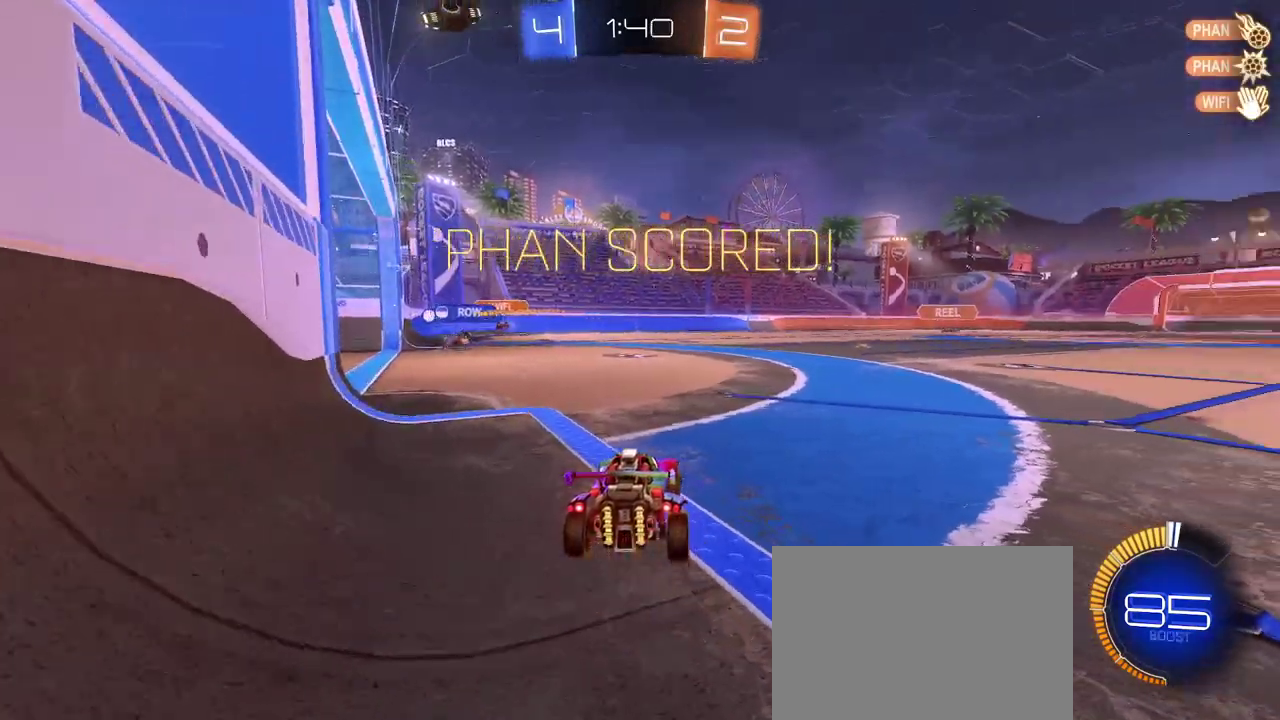
{"buttons": [], "left_stick": "center", "right_stick": "center", "events": [[117, "left_stick", "up-right"], [184, "left_stick", "center"]]}